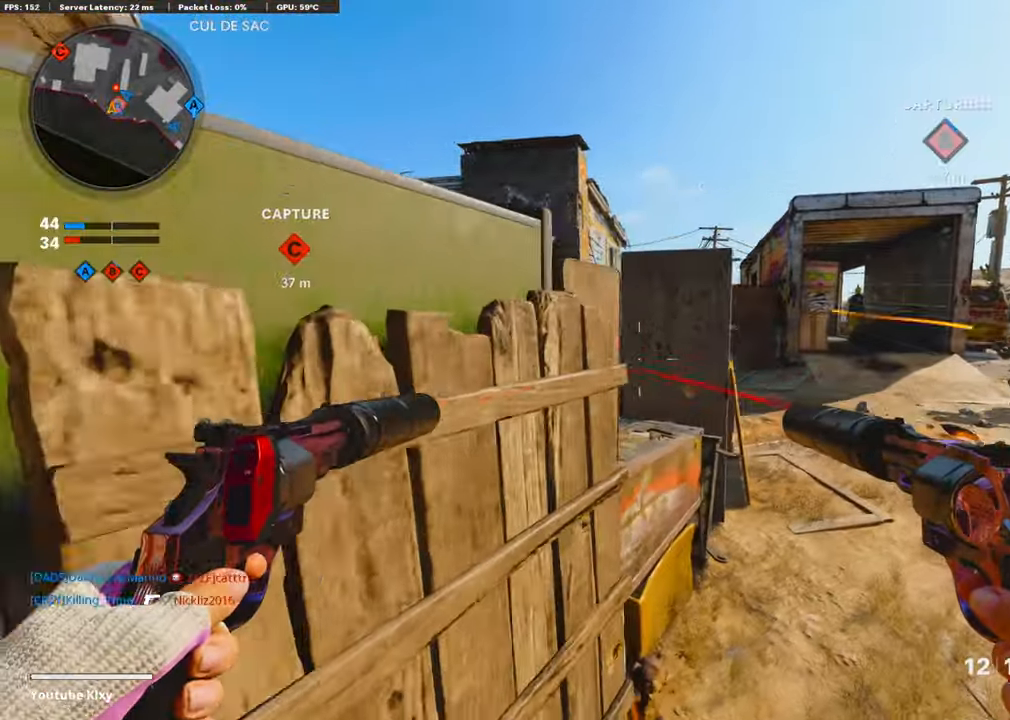
Gameplay with a controller (PlayStation layout); each line is a JSON object with the inputs held at the frame after it. "events" lists button and stick changes between this image and that frame as [ms after this image, input, new state], when the widget could be followed in between.
{"buttons": [], "left_stick": "down-left", "right_stick": "center", "events": [[336, "left_stick", "down-left"]]}
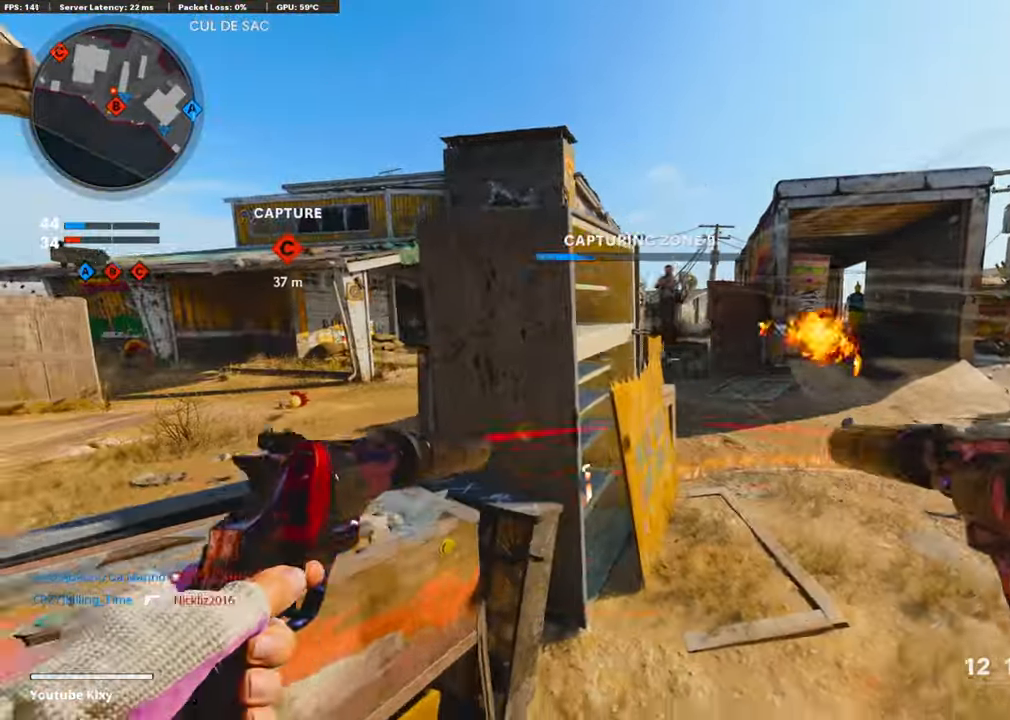
{"buttons": ["R2", "L3"], "left_stick": "up", "right_stick": "center", "events": [[17, "R3", "down"], [420, "R3", "up"], [420, "left_stick", "up"], [488, "L3", "down"], [504, "R2", "down"]]}
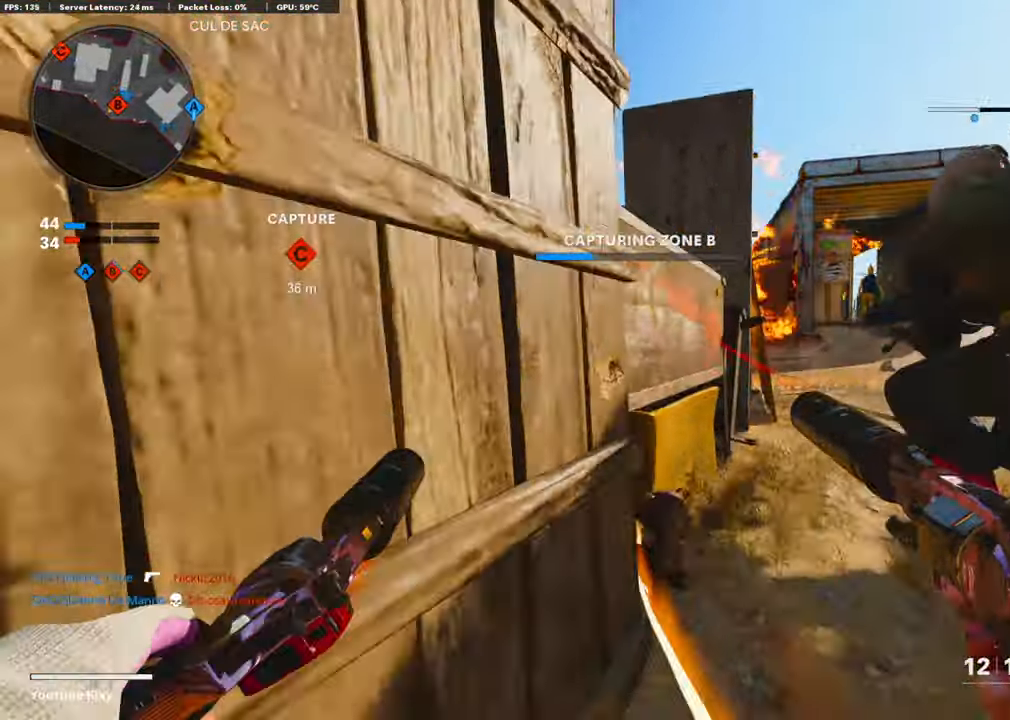
{"buttons": [], "left_stick": "down-left", "right_stick": "down", "events": [[34, "L2", "down"], [34, "L3", "up"], [34, "left_stick", "up-right"], [219, "L2", "up"], [219, "R2", "up"], [219, "left_stick", "down-right"], [303, "right_stick", "down"], [370, "left_stick", "down-left"]]}
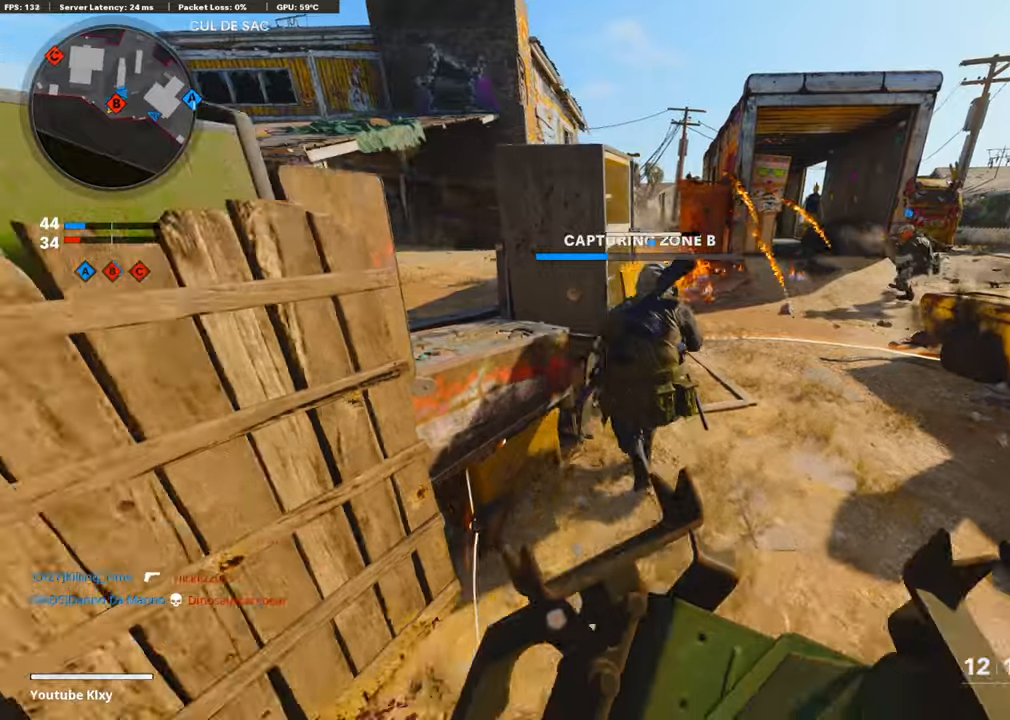
{"buttons": [], "left_stick": "down-left", "right_stick": "center", "events": [[236, "right_stick", "center"], [303, "left_stick", "up-right"], [320, "right_stick", "up-left"], [454, "right_stick", "center"], [488, "left_stick", "down-left"]]}
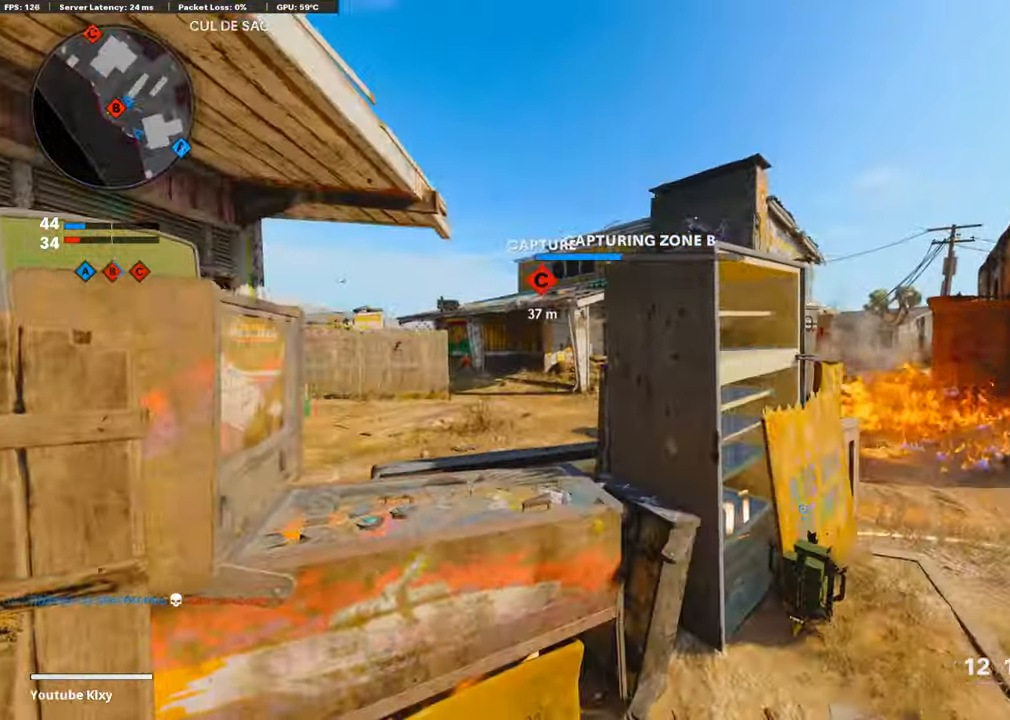
{"buttons": [], "left_stick": "up-right", "right_stick": "center", "events": [[16, "left_stick", "left"], [302, "left_stick", "center"], [369, "left_stick", "up-right"]]}
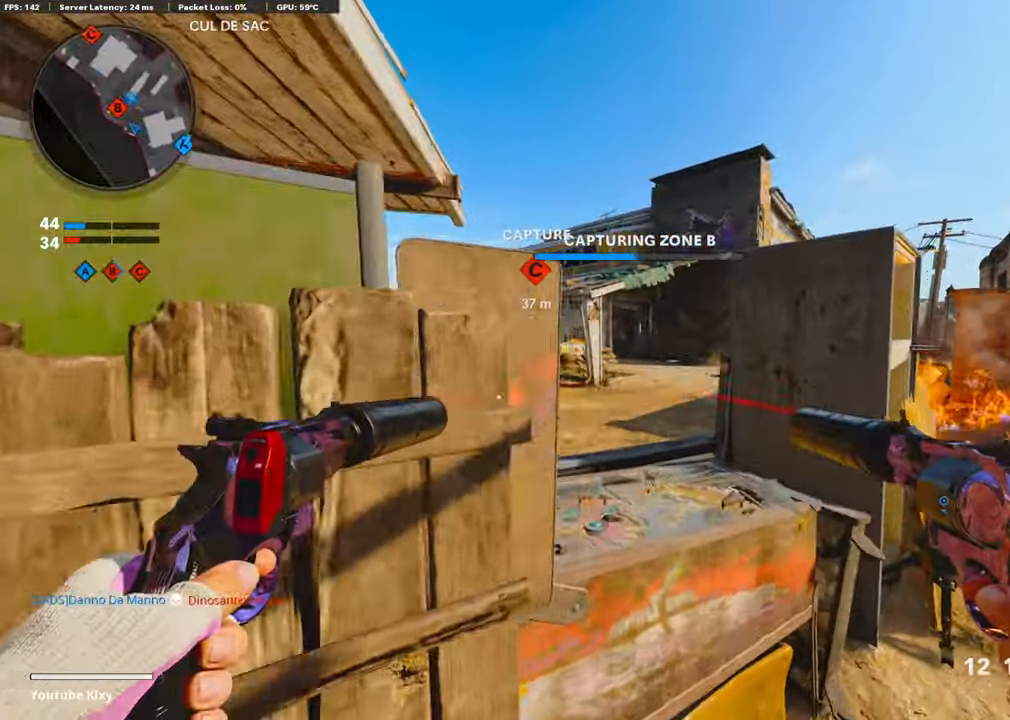
{"buttons": ["R3"], "left_stick": "left", "right_stick": "center", "events": [[168, "right_stick", "left"], [252, "R3", "down"], [252, "left_stick", "left"], [302, "right_stick", "center"], [386, "right_stick", "up"], [454, "R3", "up"], [454, "right_stick", "center"], [504, "R3", "down"]]}
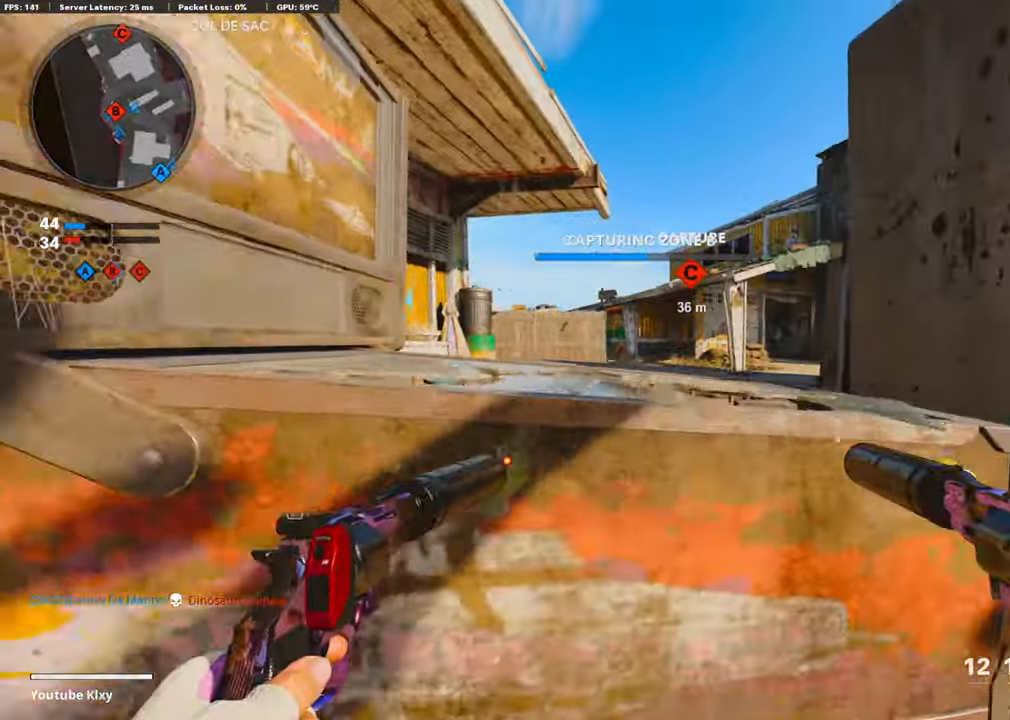
{"buttons": [], "left_stick": "down-left", "right_stick": "center", "events": [[101, "R3", "up"], [235, "left_stick", "right"], [286, "left_stick", "down-right"], [403, "left_stick", "down-left"]]}
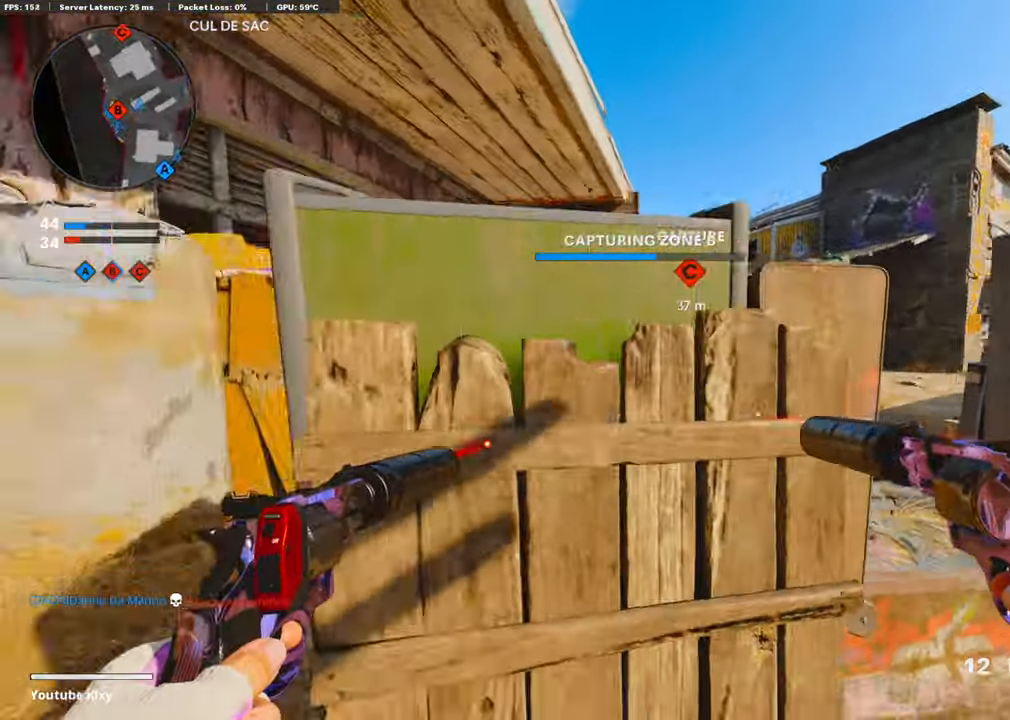
{"buttons": [], "left_stick": "up-left", "right_stick": "center", "events": [[84, "left_stick", "up-left"], [152, "L3", "down"], [169, "right_stick", "right"], [471, "L3", "up"], [471, "right_stick", "center"]]}
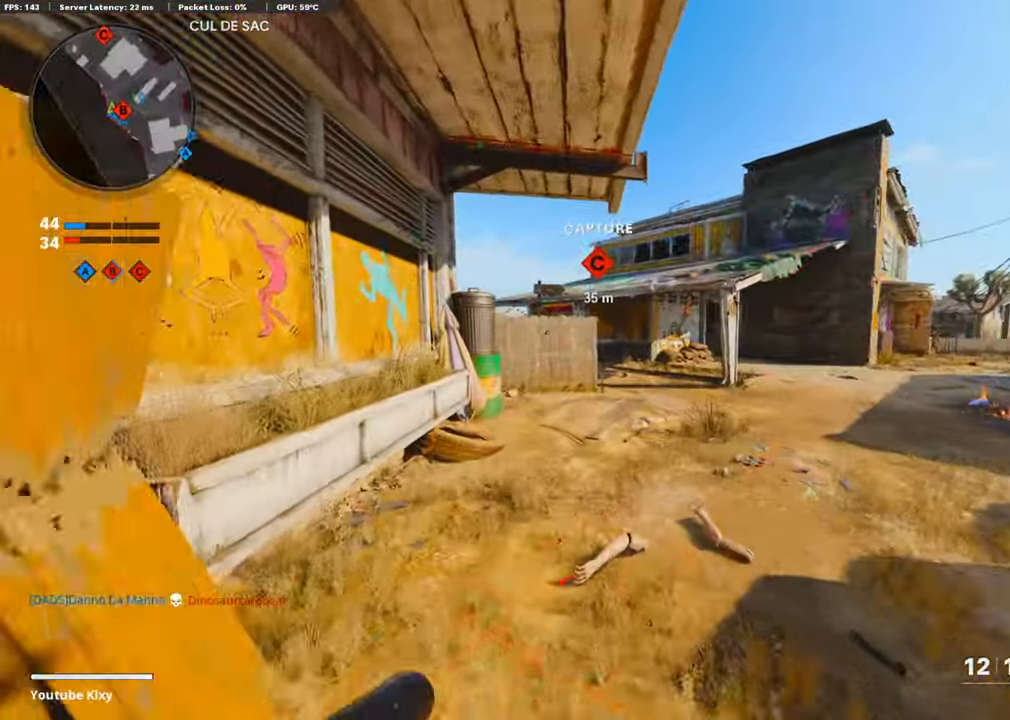
{"buttons": [], "left_stick": "up-left", "right_stick": "center", "events": [[185, "right_stick", "right"], [336, "right_stick", "center"], [437, "right_stick", "right"], [504, "right_stick", "center"]]}
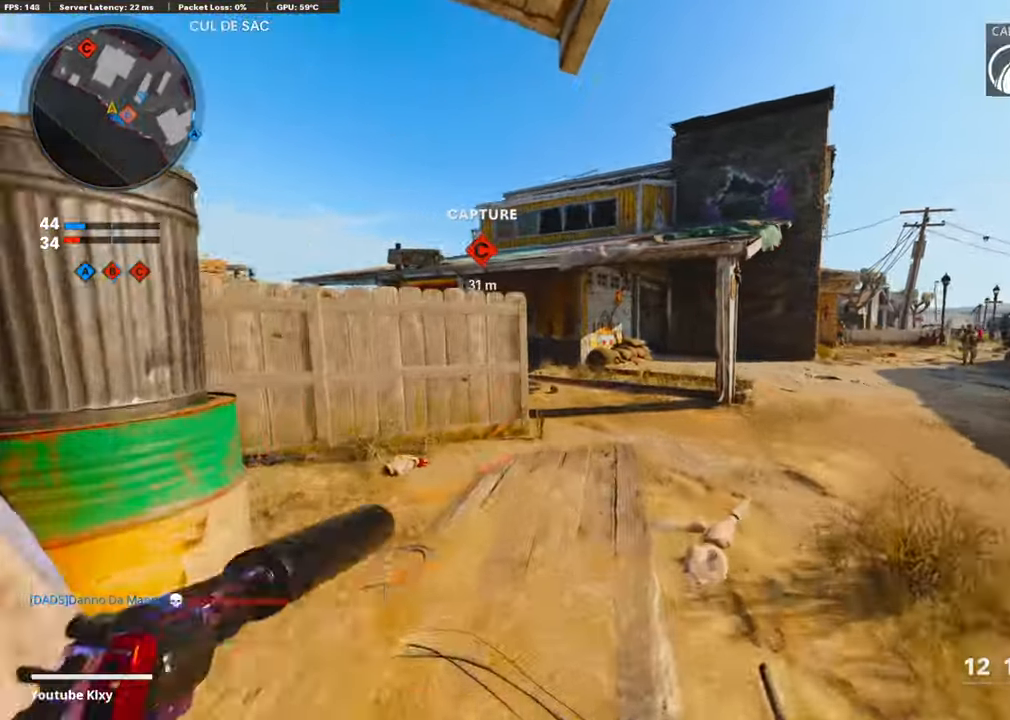
{"buttons": [], "left_stick": "up", "right_stick": "left", "events": [[168, "left_stick", "up"], [286, "right_stick", "left"]]}
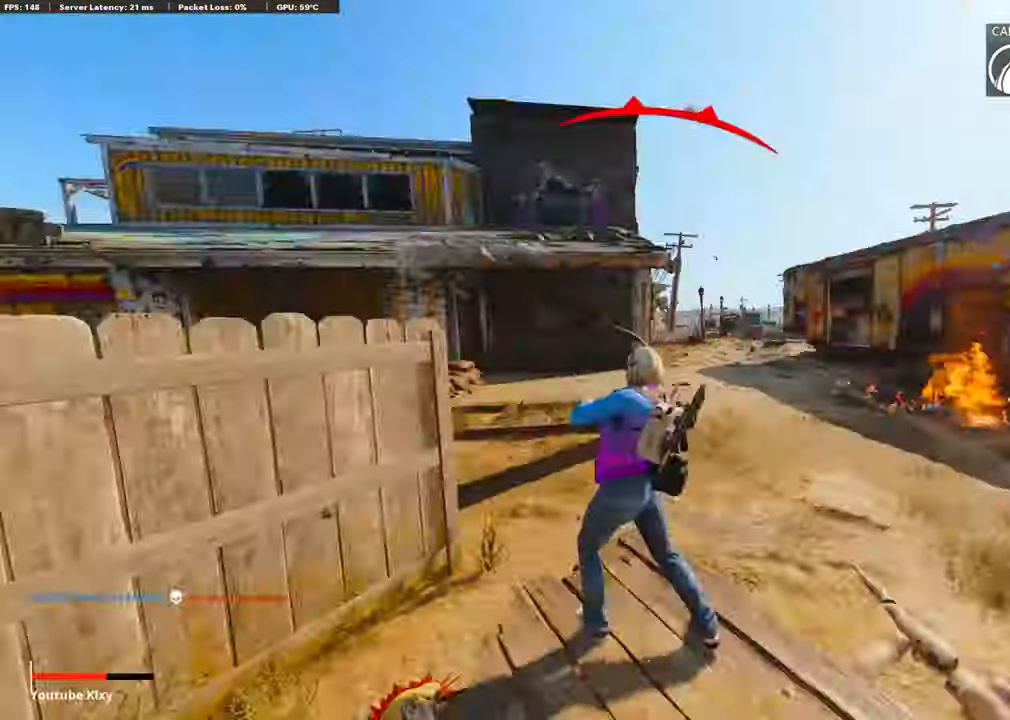
{"buttons": [], "left_stick": "up", "right_stick": "left", "events": [[135, "L2", "down"], [319, "L2", "up"]]}
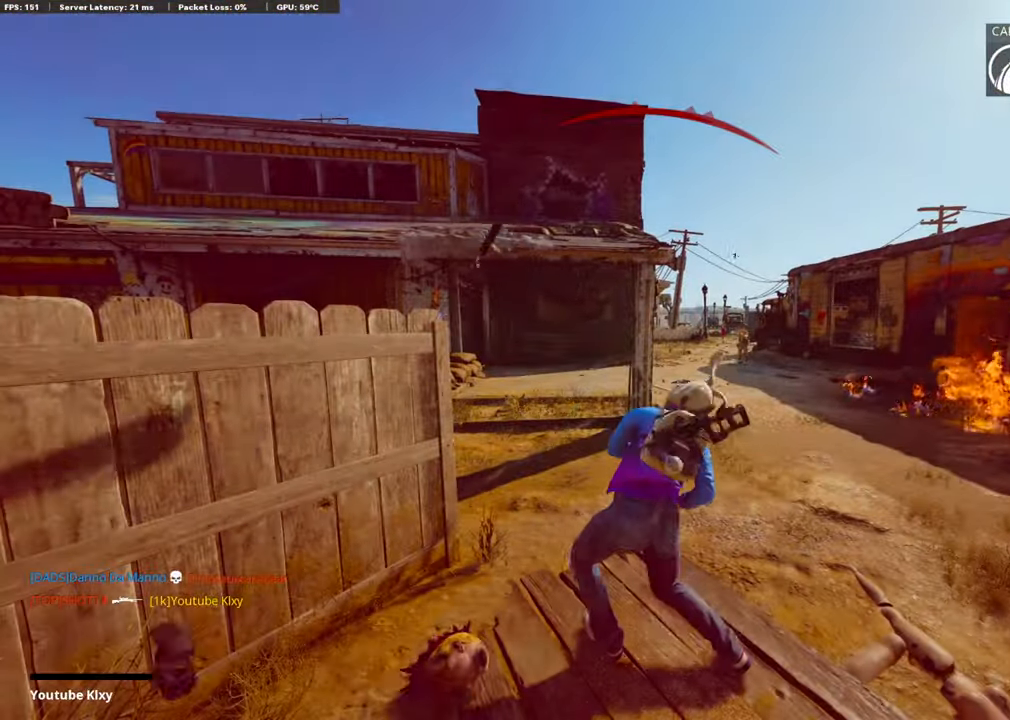
{"buttons": ["CROSS", "SQUARE"], "left_stick": "center", "right_stick": "center", "events": [[85, "left_stick", "center"], [85, "right_stick", "center"], [219, "SQUARE", "down"], [253, "CROSS", "down"], [353, "SQUARE", "up"], [387, "CROSS", "up"], [437, "CROSS", "down"], [454, "SQUARE", "down"]]}
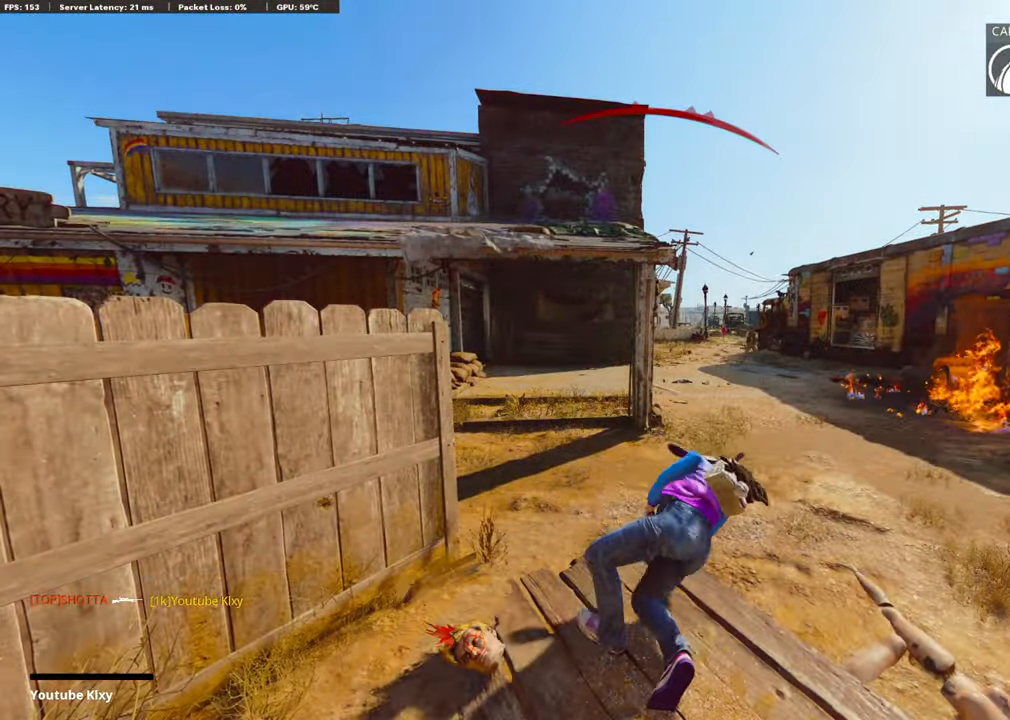
{"buttons": ["SQUARE"], "left_stick": "center", "right_stick": "center", "events": [[50, "SQUARE", "up"], [101, "CROSS", "up"], [117, "CROSS", "down"], [151, "SQUARE", "down"], [302, "CROSS", "up"], [302, "SQUARE", "up"], [386, "SQUARE", "down"]]}
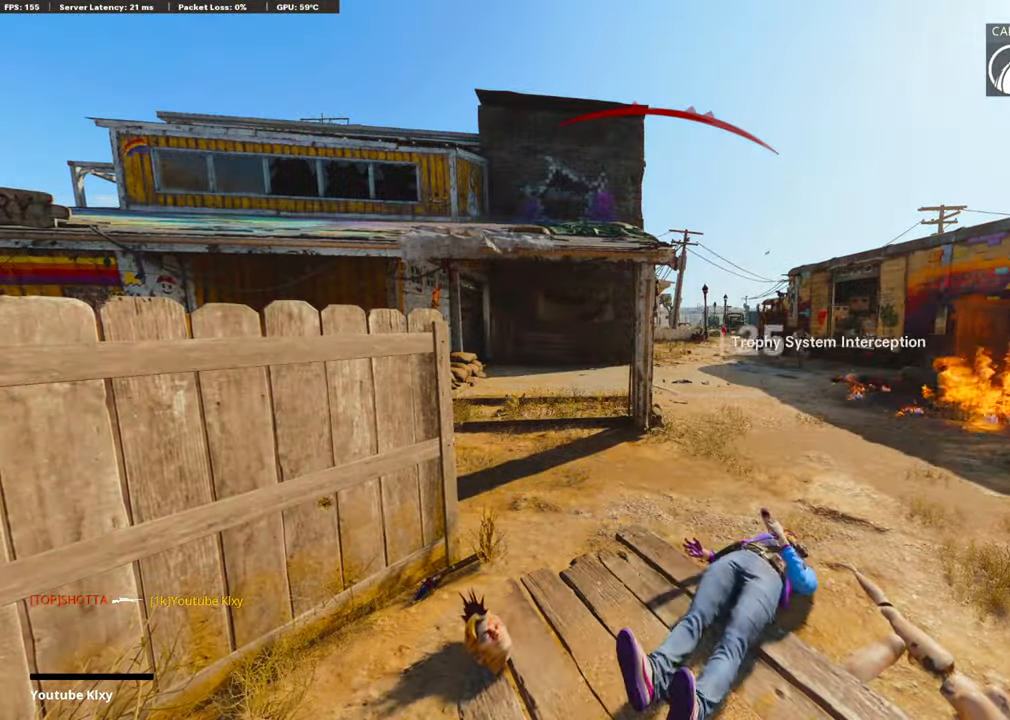
{"buttons": ["CROSS", "SQUARE"], "left_stick": "up", "right_stick": "center", "events": [[169, "CROSS", "down"], [219, "CROSS", "up"], [219, "SQUARE", "up"], [320, "CROSS", "down"], [320, "SQUARE", "down"], [387, "CROSS", "up"], [387, "SQUARE", "up"], [387, "left_stick", "up"], [505, "CROSS", "down"], [505, "SQUARE", "down"]]}
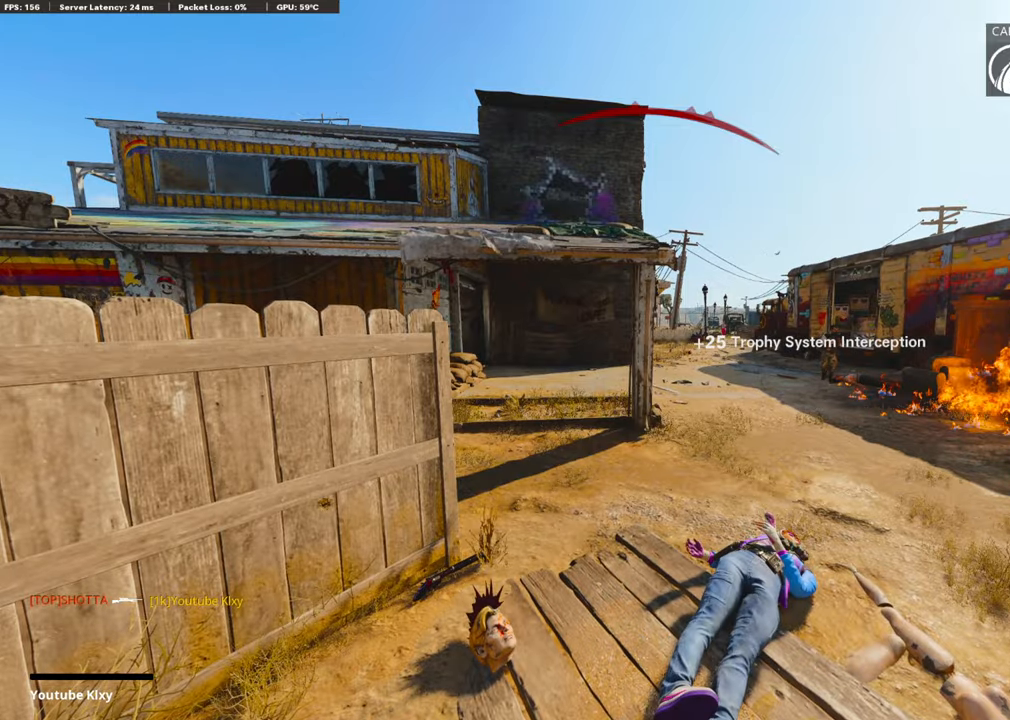
{"buttons": ["TRIANGLE"], "left_stick": "up", "right_stick": "center", "events": [[151, "CROSS", "up"], [151, "SQUARE", "up"], [201, "L3", "down"], [302, "L3", "up"], [302, "TRIANGLE", "down"]]}
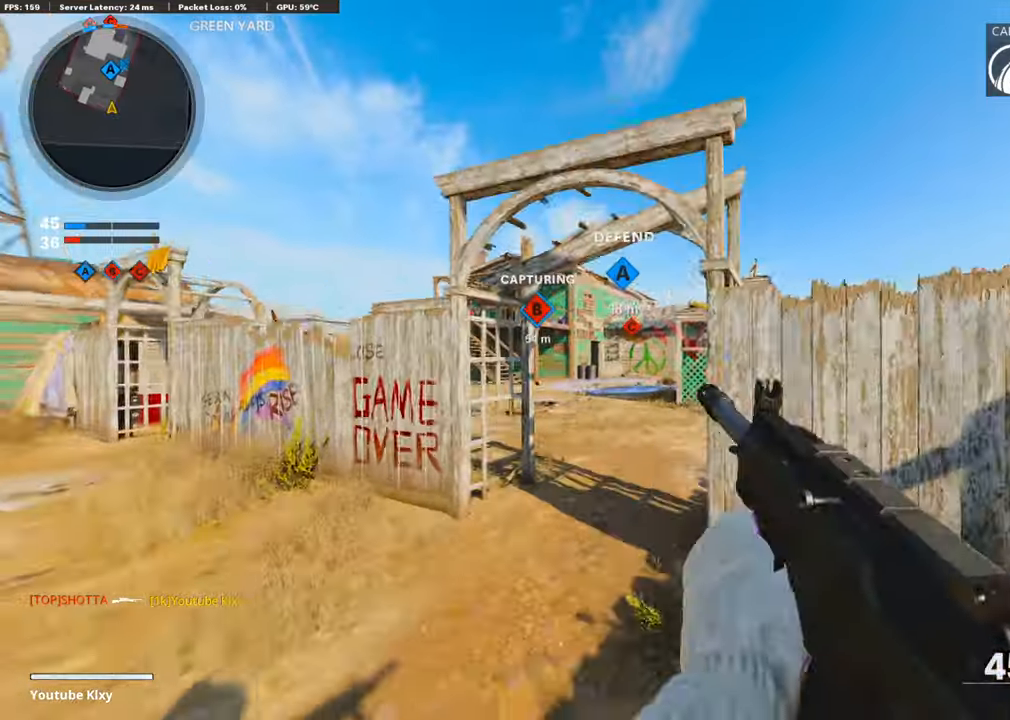
{"buttons": [], "left_stick": "up", "right_stick": "center", "events": [[34, "L3", "down"], [34, "TRIANGLE", "up"], [34, "left_stick", "up-left"], [168, "L3", "up"], [202, "left_stick", "up"]]}
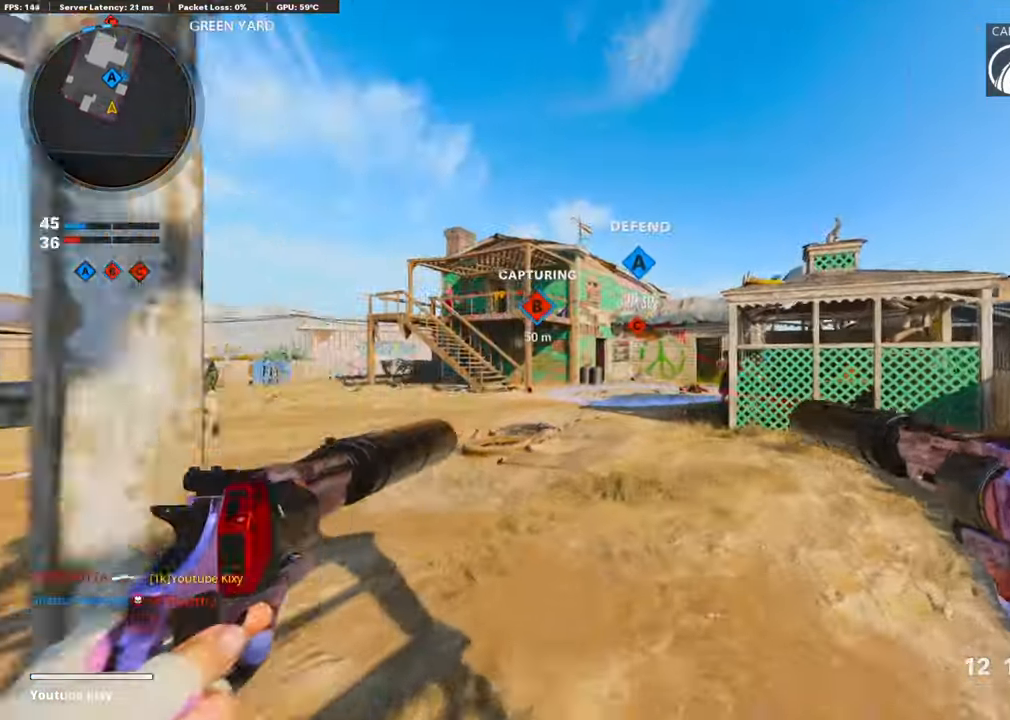
{"buttons": ["R2", "R3"], "left_stick": "up-left", "right_stick": "up", "events": [[51, "R2", "down"], [51, "right_stick", "up"], [253, "R3", "down"], [437, "left_stick", "up-left"]]}
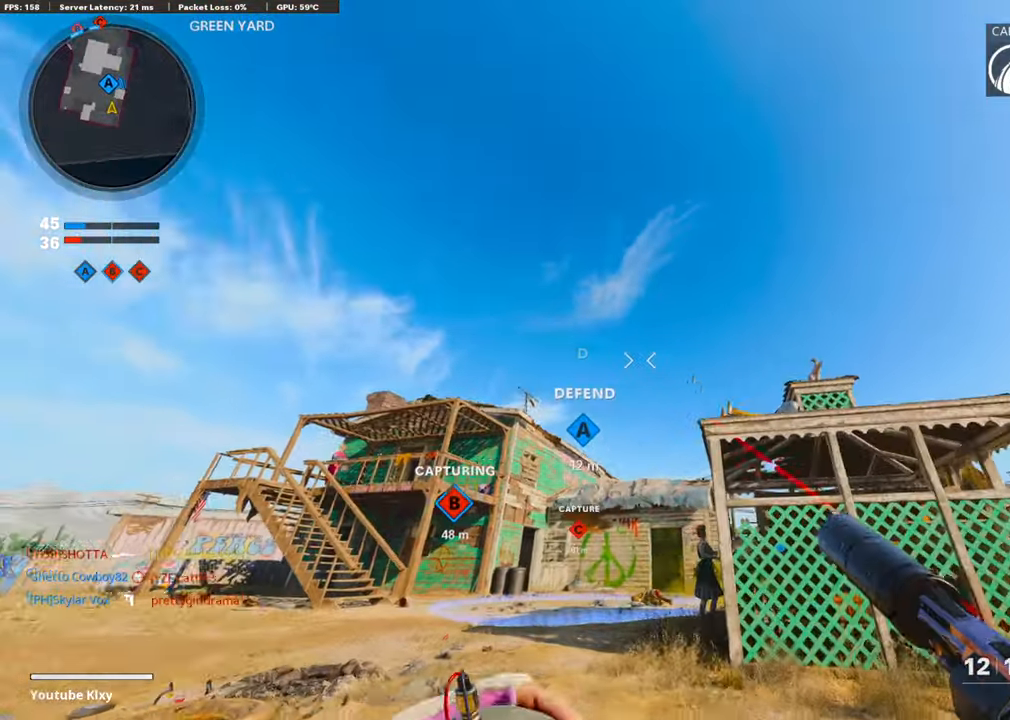
{"buttons": ["CROSS"], "left_stick": "up-left", "right_stick": "center", "events": [[16, "R2", "up"], [84, "R3", "up"], [184, "right_stick", "center"], [336, "L3", "down"], [437, "L3", "up"], [453, "CROSS", "down"]]}
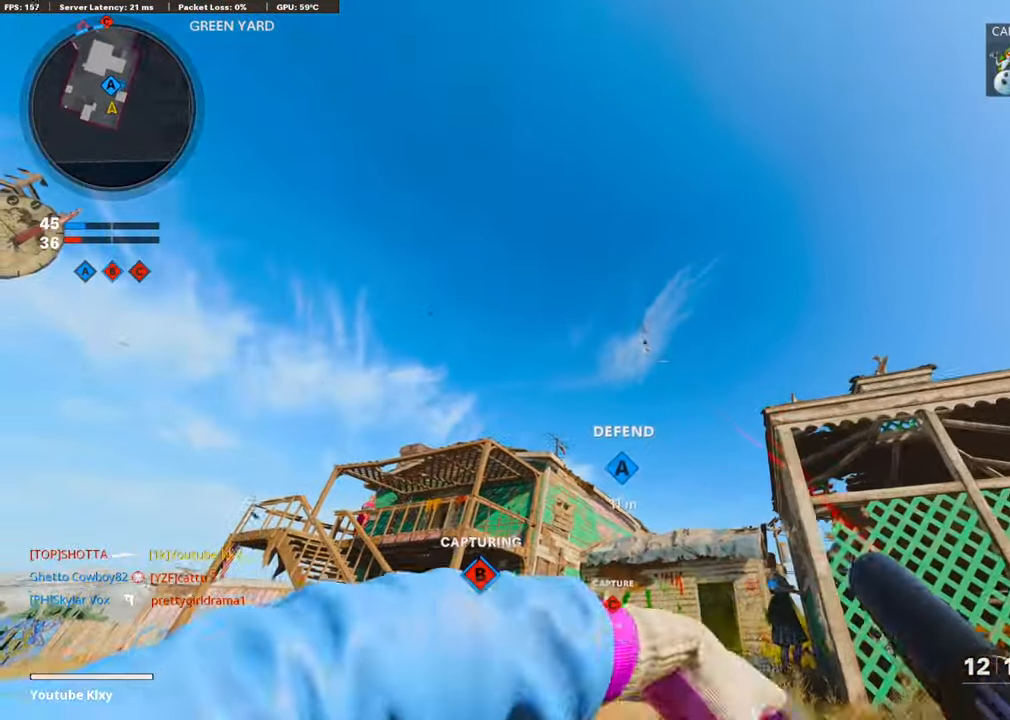
{"buttons": ["L3"], "left_stick": "up-left", "right_stick": "down", "events": [[50, "CROSS", "up"], [67, "L3", "down"], [185, "L3", "up"], [185, "right_stick", "down"], [336, "L3", "down"]]}
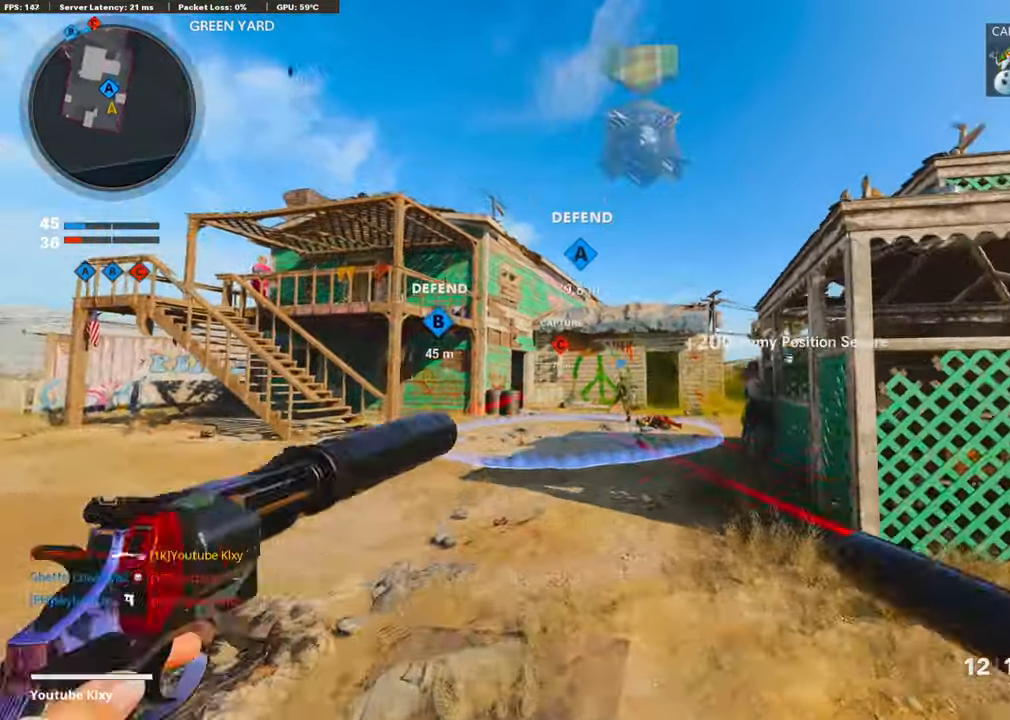
{"buttons": [], "left_stick": "up", "right_stick": "down", "events": [[34, "L3", "up"], [34, "right_stick", "center"], [185, "L3", "down"], [252, "L3", "up"], [252, "left_stick", "up"], [420, "right_stick", "down"]]}
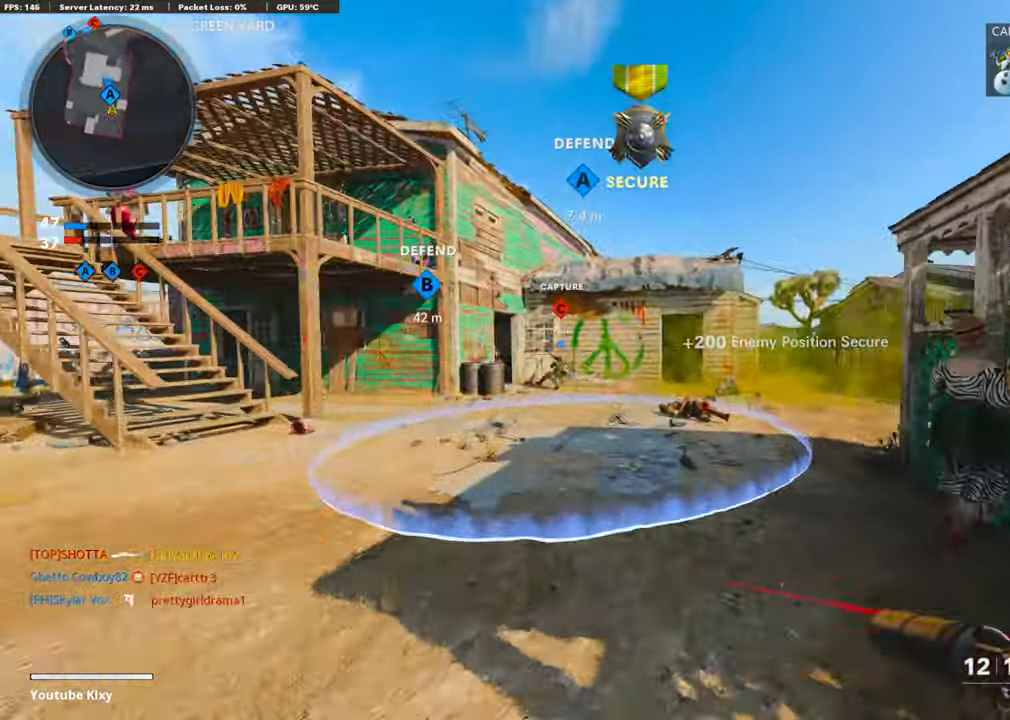
{"buttons": [], "left_stick": "up", "right_stick": "left", "events": [[101, "right_stick", "center"], [370, "right_stick", "left"]]}
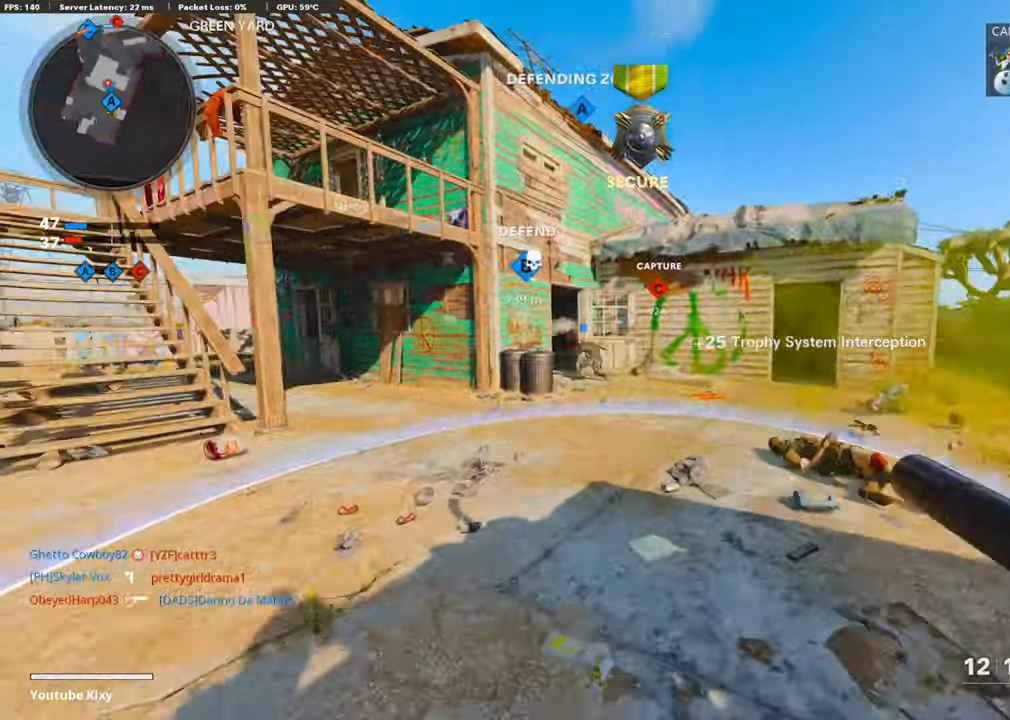
{"buttons": ["R3"], "left_stick": "up", "right_stick": "up", "events": [[50, "right_stick", "center"], [185, "right_stick", "left"], [302, "right_stick", "center"], [420, "R3", "down"], [420, "right_stick", "up"]]}
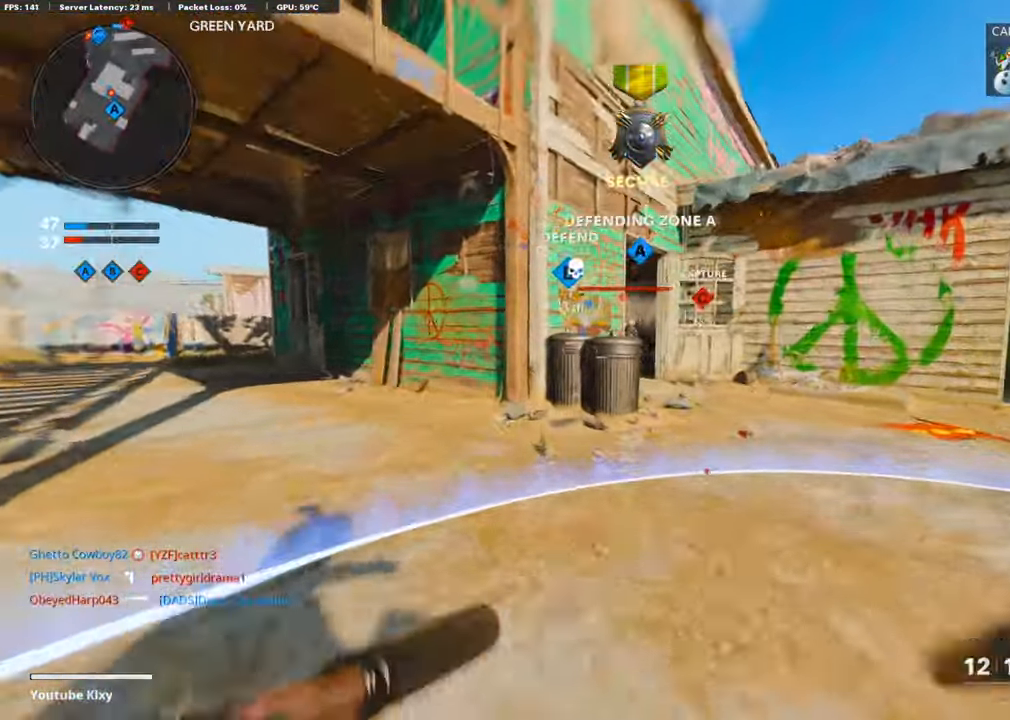
{"buttons": [], "left_stick": "right", "right_stick": "center", "events": [[50, "R3", "up"], [50, "right_stick", "center"], [302, "left_stick", "right"]]}
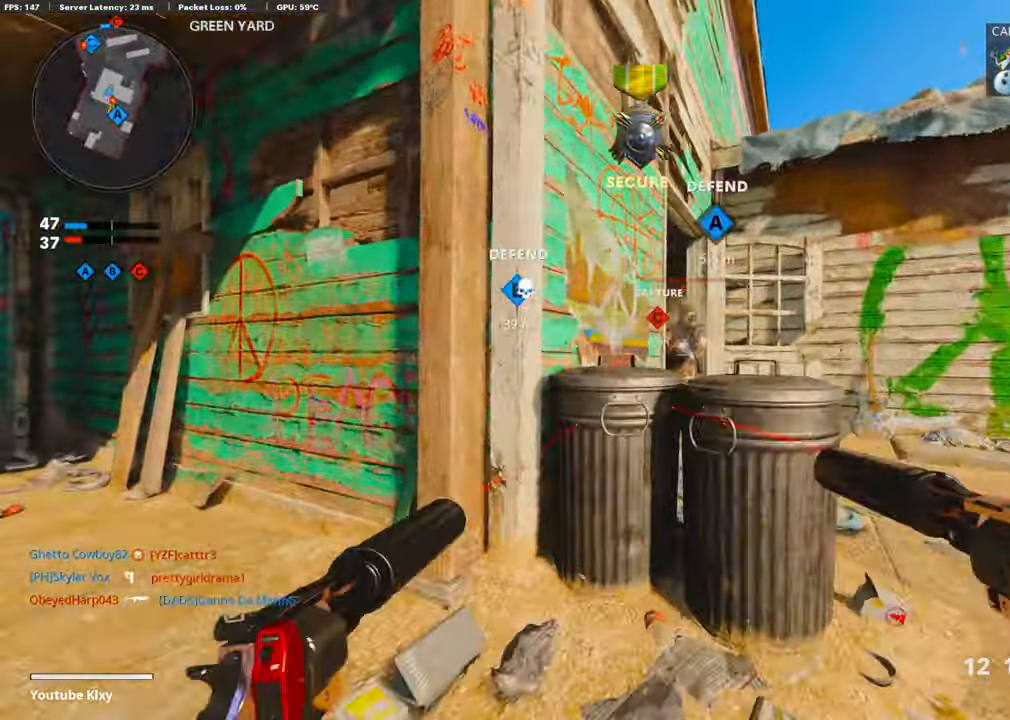
{"buttons": ["L1"], "left_stick": "right", "right_stick": "center", "events": [[336, "R1", "down"], [336, "right_stick", "right"], [420, "L1", "down"], [471, "R1", "up"], [471, "right_stick", "center"]]}
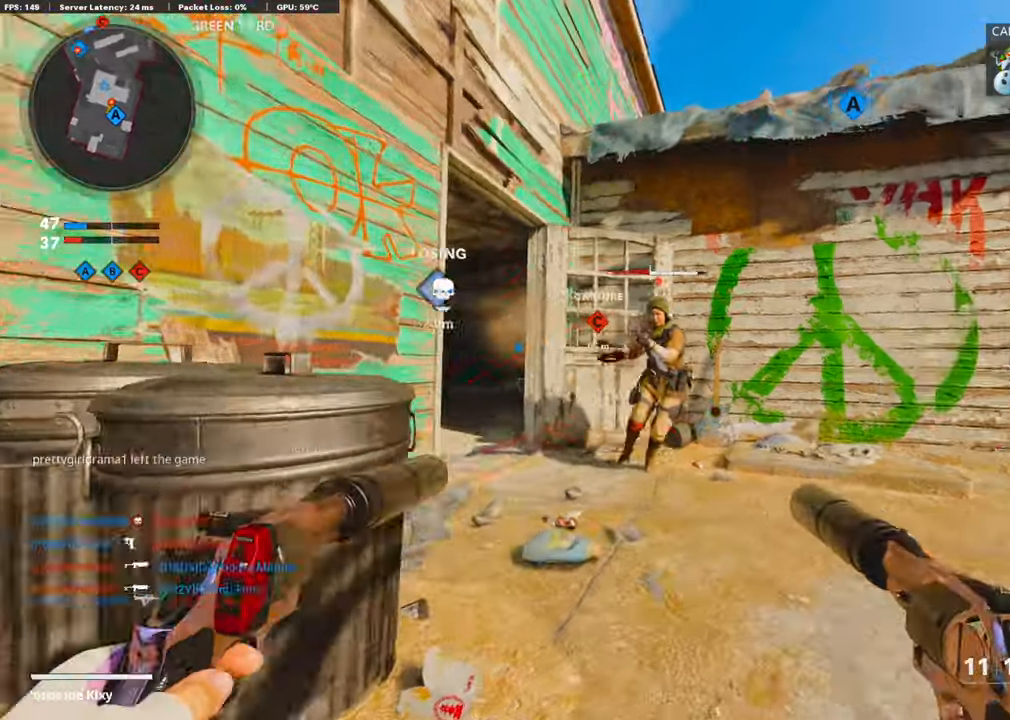
{"buttons": ["L1", "R1"], "left_stick": "right", "right_stick": "center", "events": [[17, "L1", "up"], [84, "R1", "down"], [101, "L1", "down"], [219, "L1", "up"], [219, "R1", "up"], [488, "L1", "down"], [488, "R1", "down"]]}
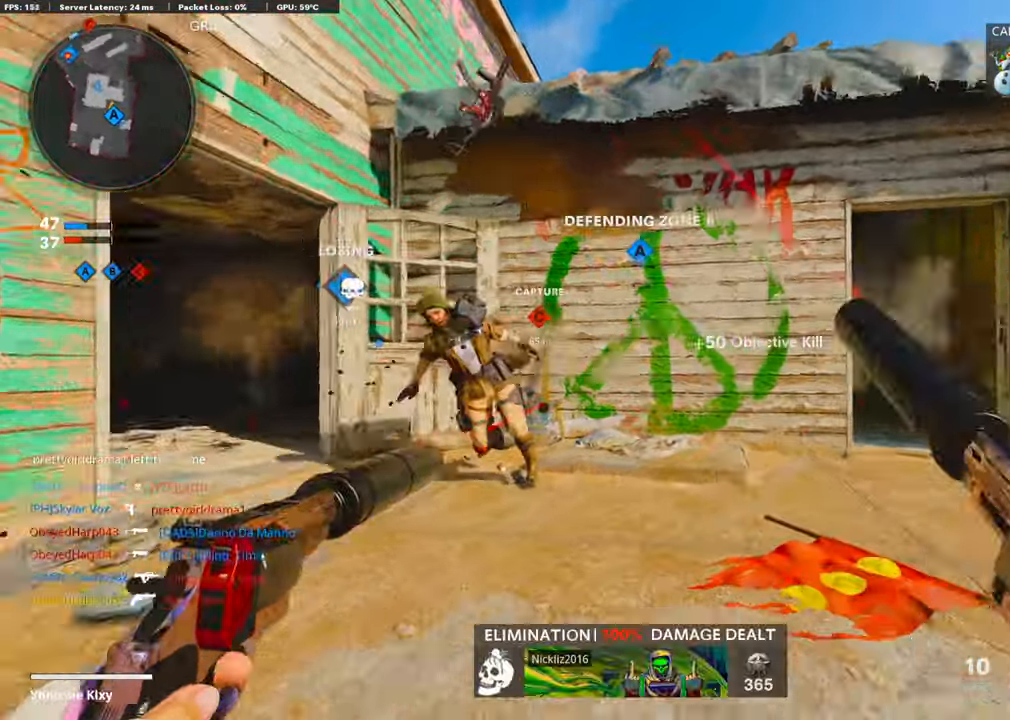
{"buttons": [], "left_stick": "up-right", "right_stick": "center", "events": [[34, "L1", "up"], [34, "L3", "down"], [34, "R1", "up"], [34, "left_stick", "up"], [34, "right_stick", "down-right"], [168, "right_stick", "center"], [252, "L3", "up"], [387, "left_stick", "up-right"]]}
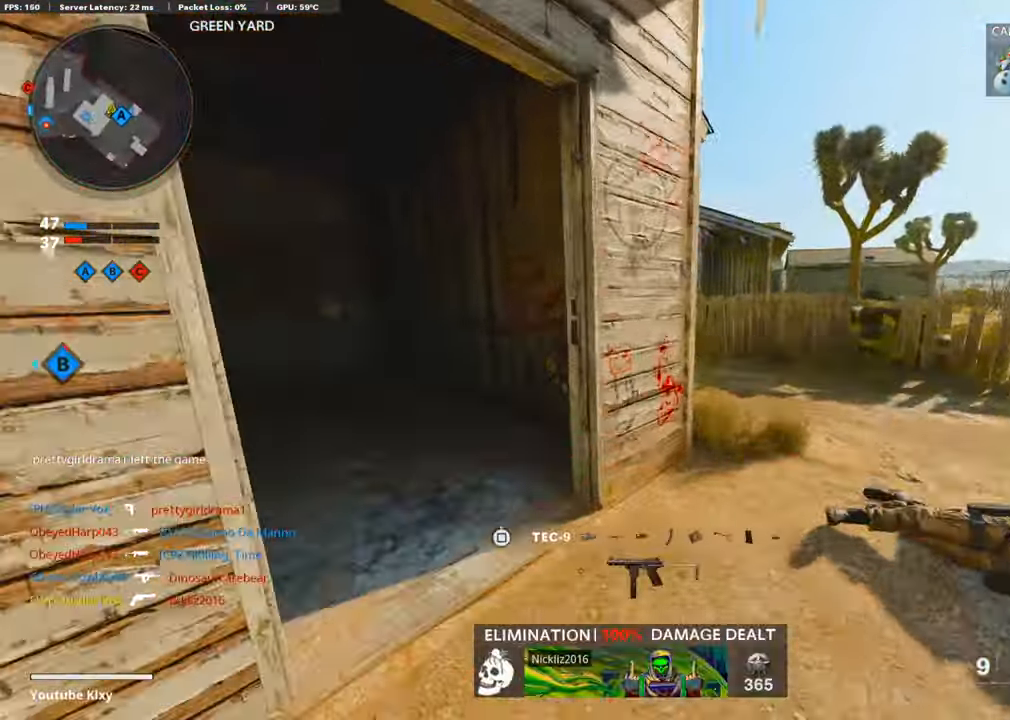
{"buttons": [], "left_stick": "up-right", "right_stick": "left", "events": [[218, "L3", "down"], [336, "right_stick", "left"], [403, "L3", "up"]]}
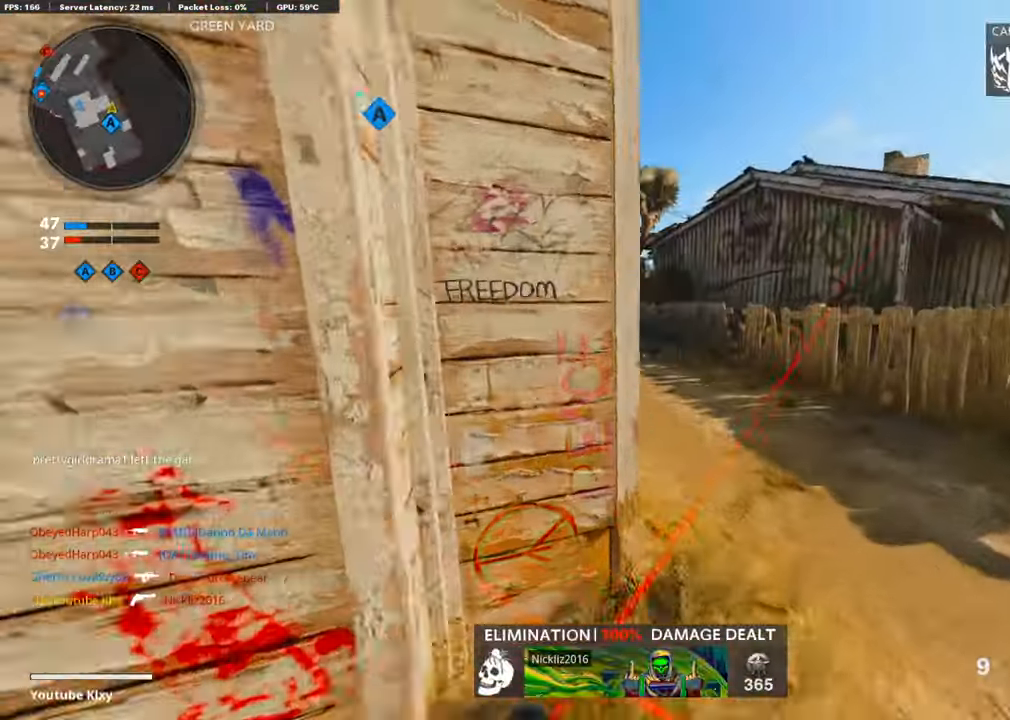
{"buttons": ["SQUARE"], "left_stick": "up", "right_stick": "center", "events": [[84, "right_stick", "center"], [134, "right_stick", "left"], [353, "right_stick", "center"], [437, "SQUARE", "down"], [504, "left_stick", "up"]]}
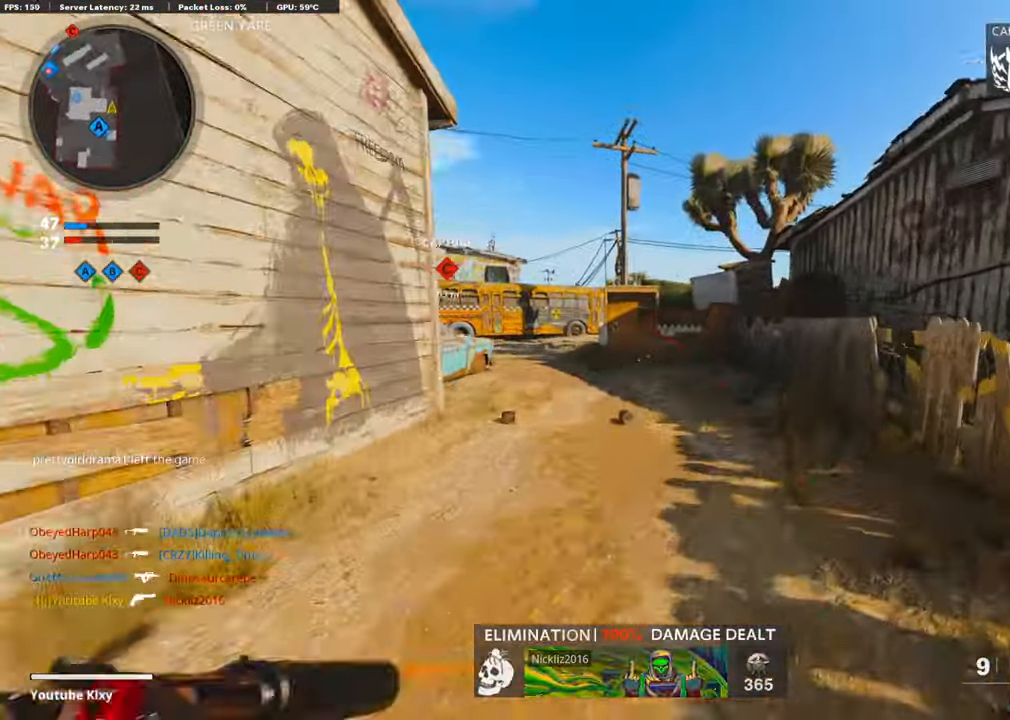
{"buttons": ["R3"], "left_stick": "up", "right_stick": "left", "events": [[17, "SQUARE", "up"], [303, "right_stick", "left"], [454, "R3", "down"]]}
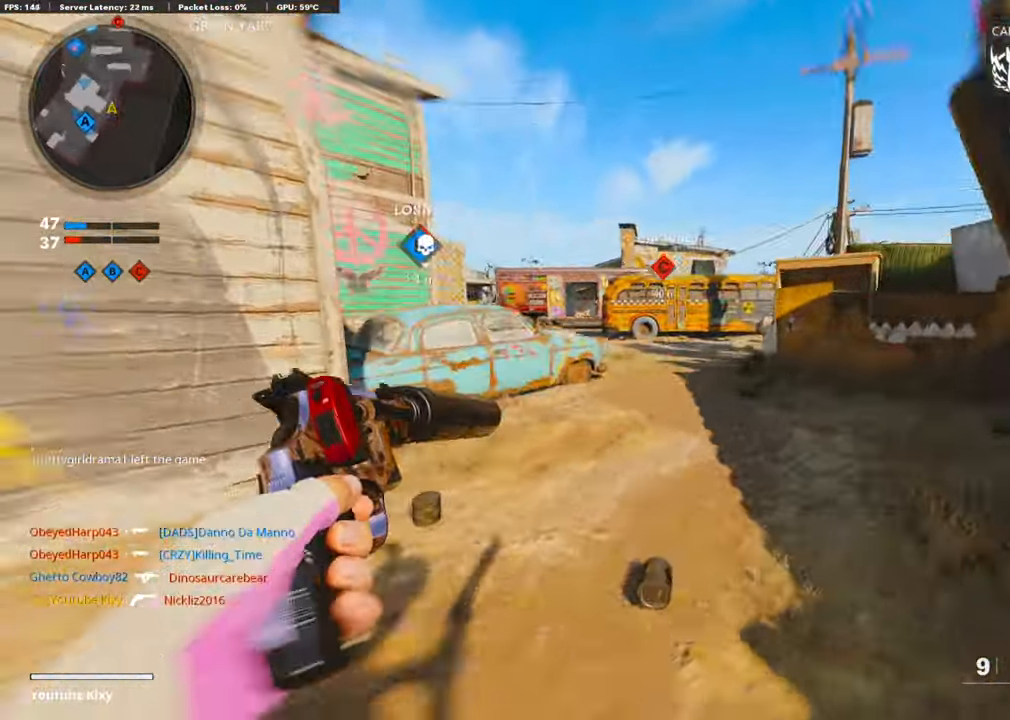
{"buttons": [], "left_stick": "up", "right_stick": "center", "events": [[152, "R3", "up"], [168, "TOUCHPAD", "down"], [269, "right_stick", "center"], [387, "TOUCHPAD", "up"]]}